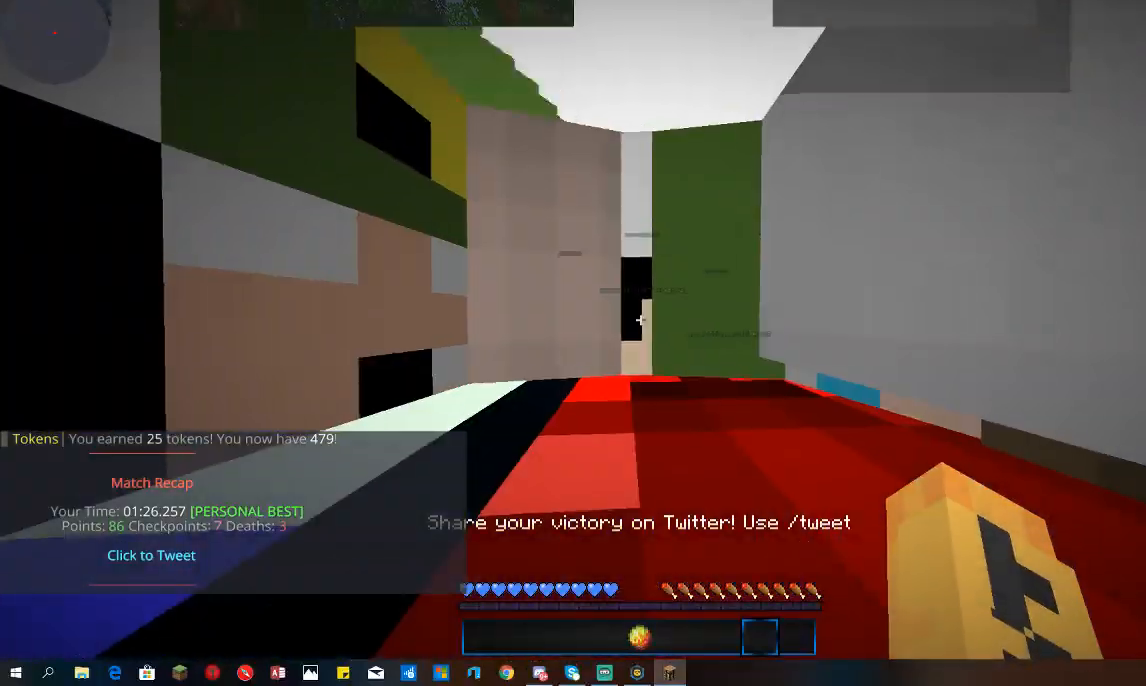
Gameplay with keyboard and mouse; each line is a JSON object with the keys and mouse buttons held at the frame after it. "events" lists presses ("down") and releases ("up") of "a", "d", "s", "space", "w", "mouse_left" and "mouse_right" between this image and that frame as [ms after this image, input, new state], when the widget could be followed in between. "mouse_left", "mouse_right" = the "left", "right" buttons of the "mouse" list. No other keys are recorded. Fast repeated clicks can show as one long hold. Mouse movement is not recorded.
{"keys": ["s", "space"], "mouse": [], "events": [[233, "s", "down"], [367, "space", "down"]]}
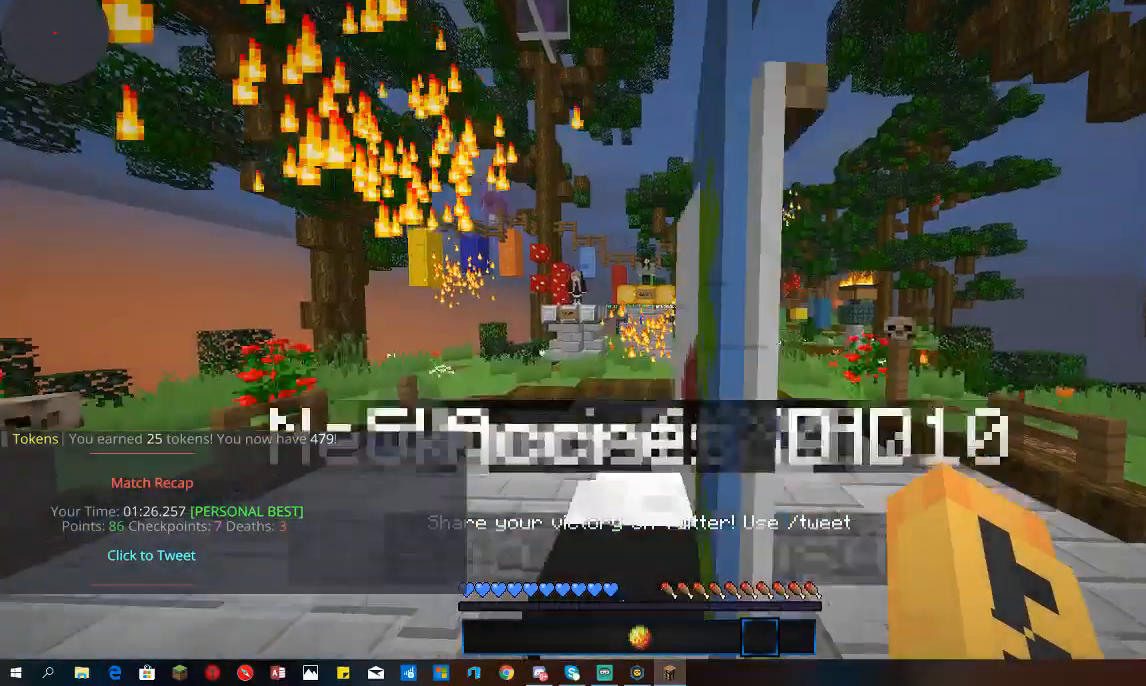
{"keys": ["d", "w"], "mouse": [], "events": [[200, "s", "up"], [200, "w", "down"], [233, "space", "up"], [300, "d", "down"]]}
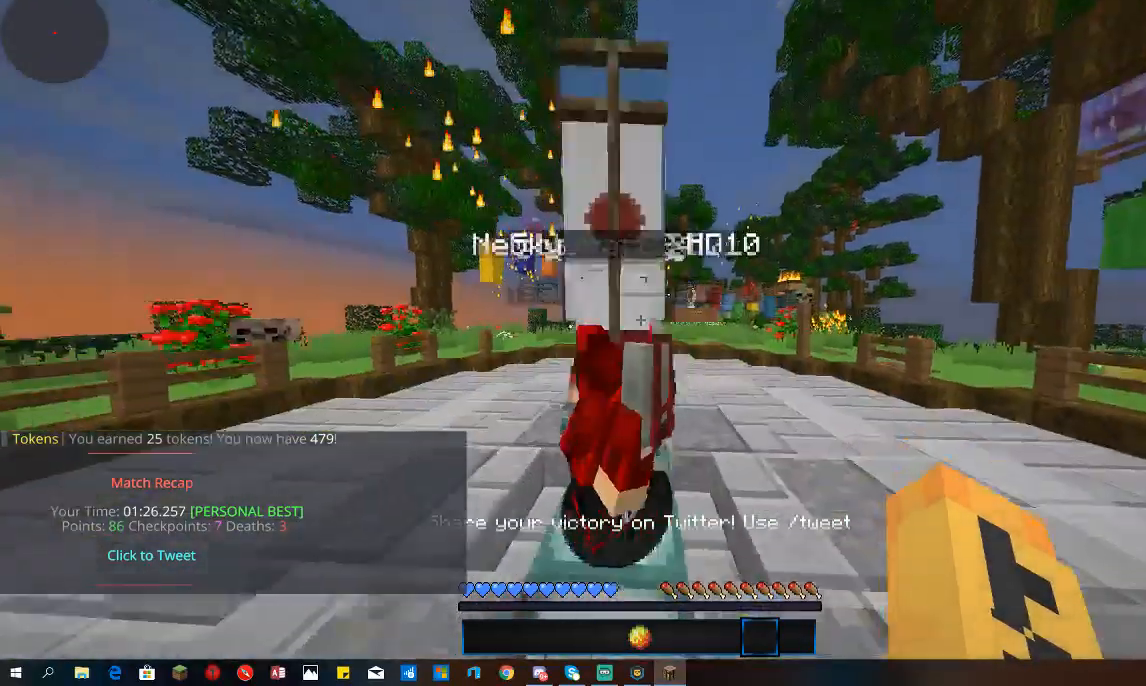
{"keys": ["d", "w"], "mouse": [], "events": [[367, "mouse_left", "down"], [467, "mouse_left", "up"]]}
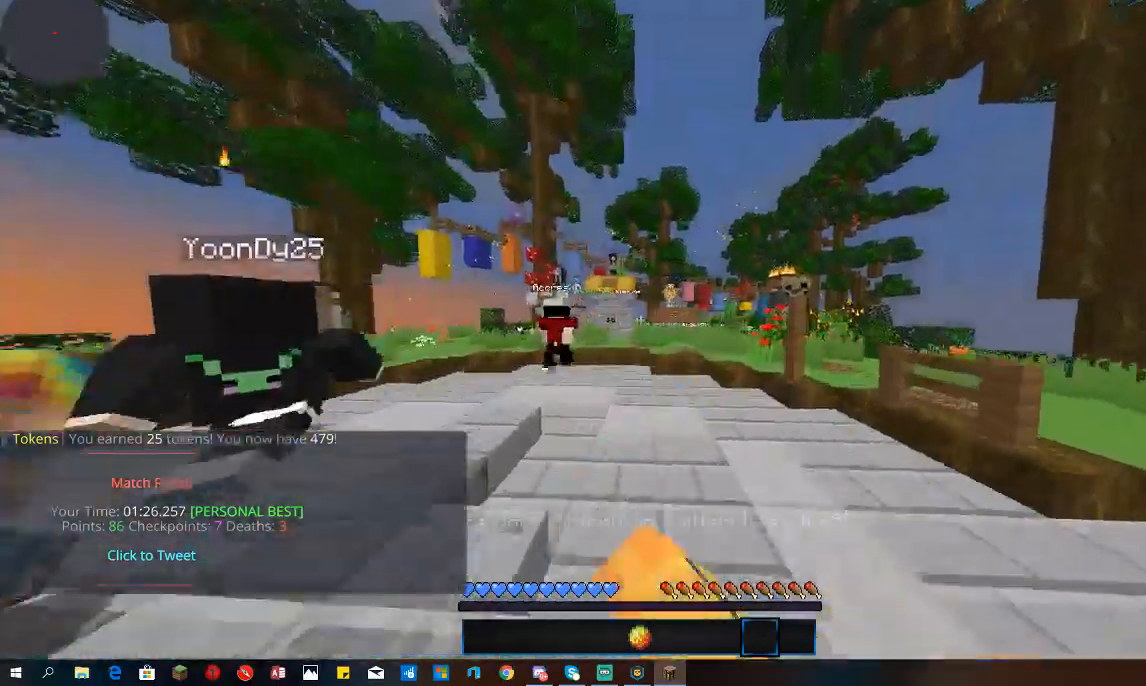
{"keys": ["w"], "mouse": [], "events": [[167, "d", "up"]]}
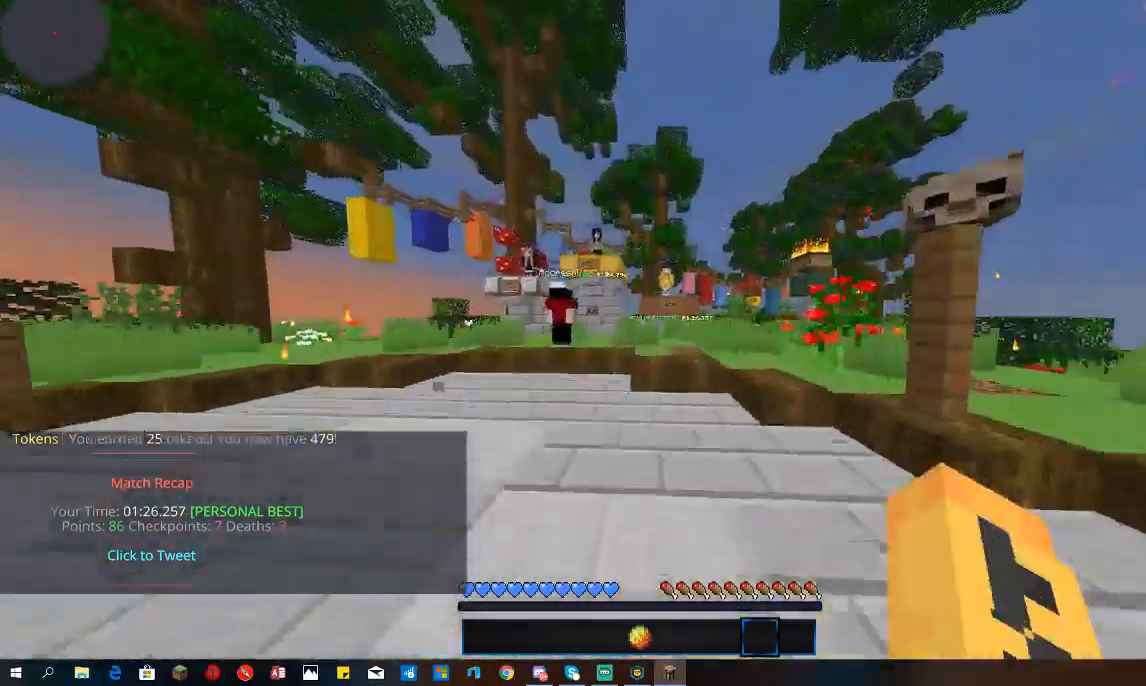
{"keys": ["d", "w"], "mouse": [], "events": [[100, "mouse_left", "down"], [133, "d", "down"], [200, "mouse_left", "up"]]}
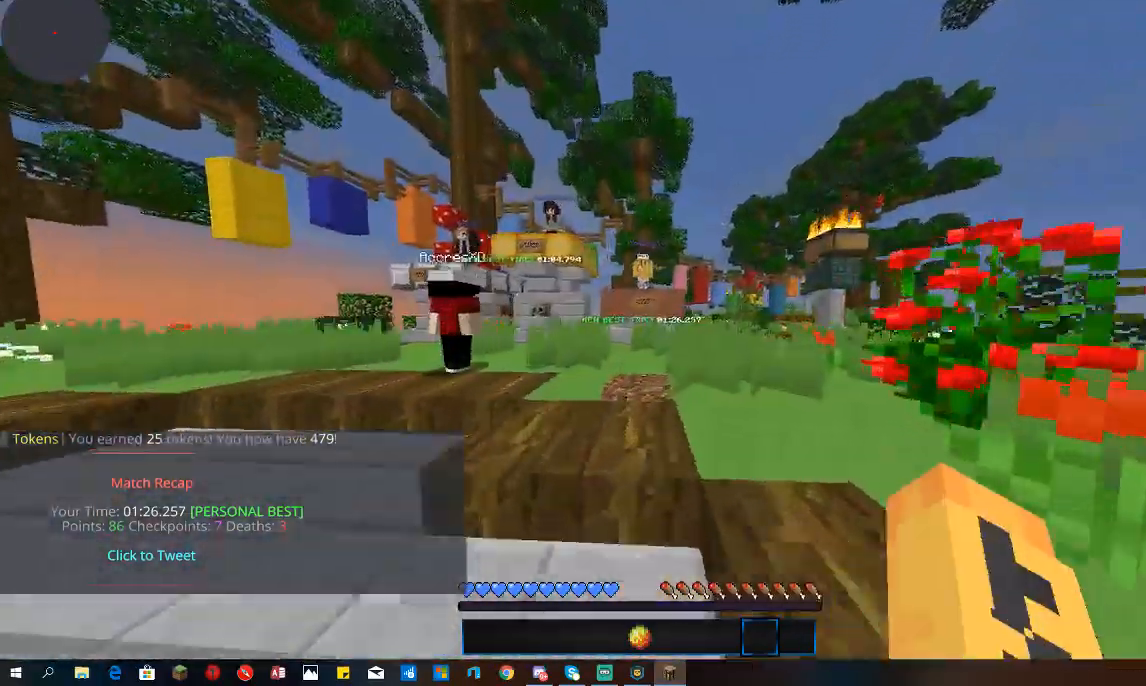
{"keys": [], "mouse": [], "events": [[300, "d", "up"], [433, "w", "up"]]}
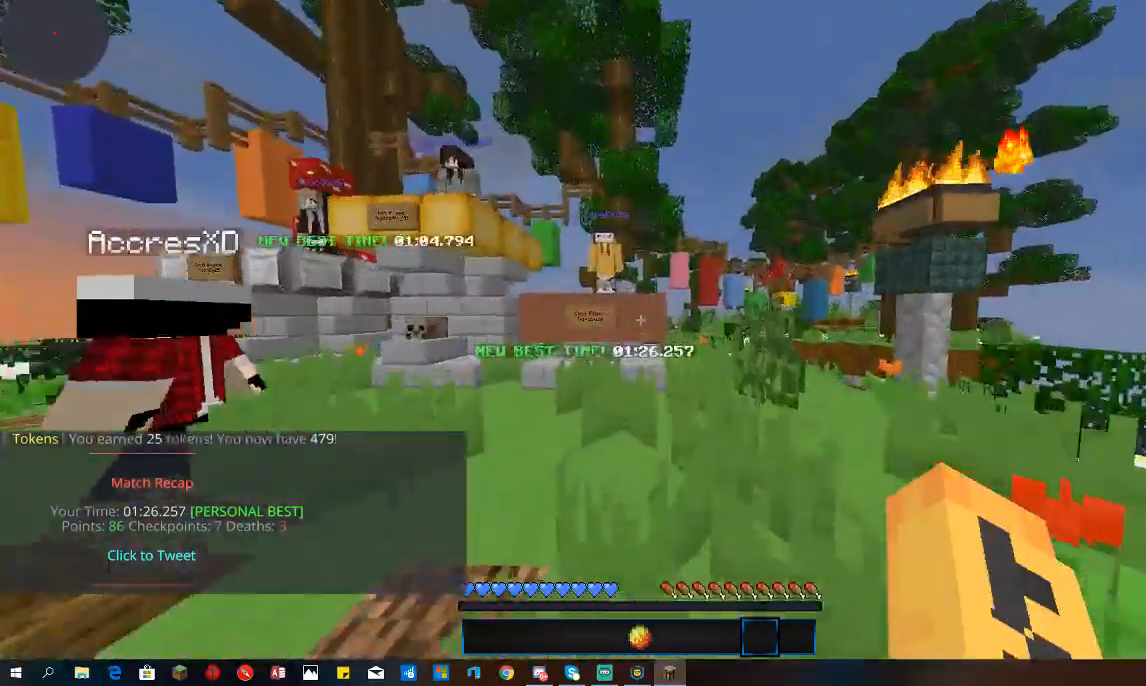
{"keys": [], "mouse": [], "events": []}
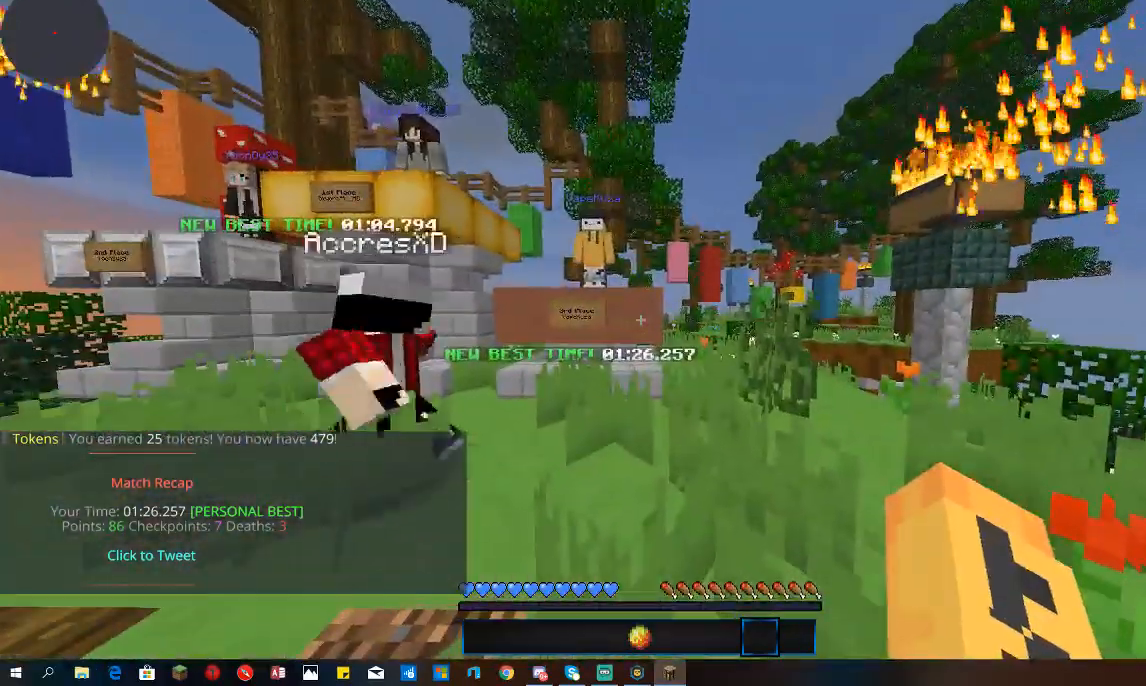
{"keys": [], "mouse": [], "events": []}
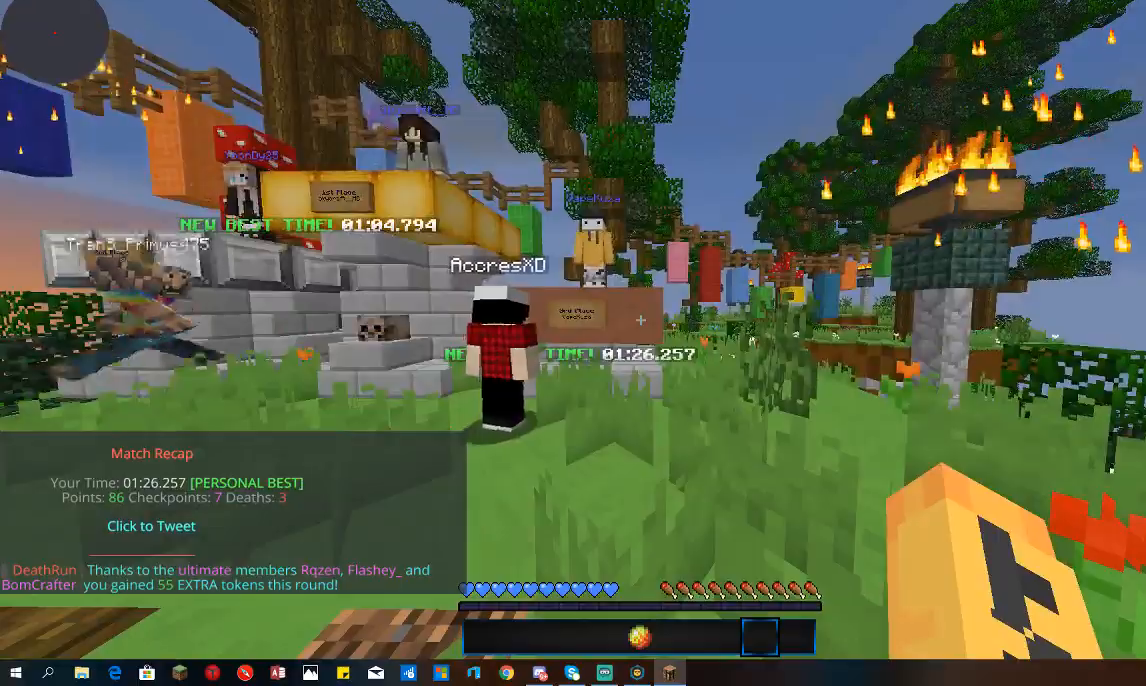
{"keys": ["a"], "mouse": [], "events": [[100, "d", "down"], [167, "a", "down"], [267, "d", "up"]]}
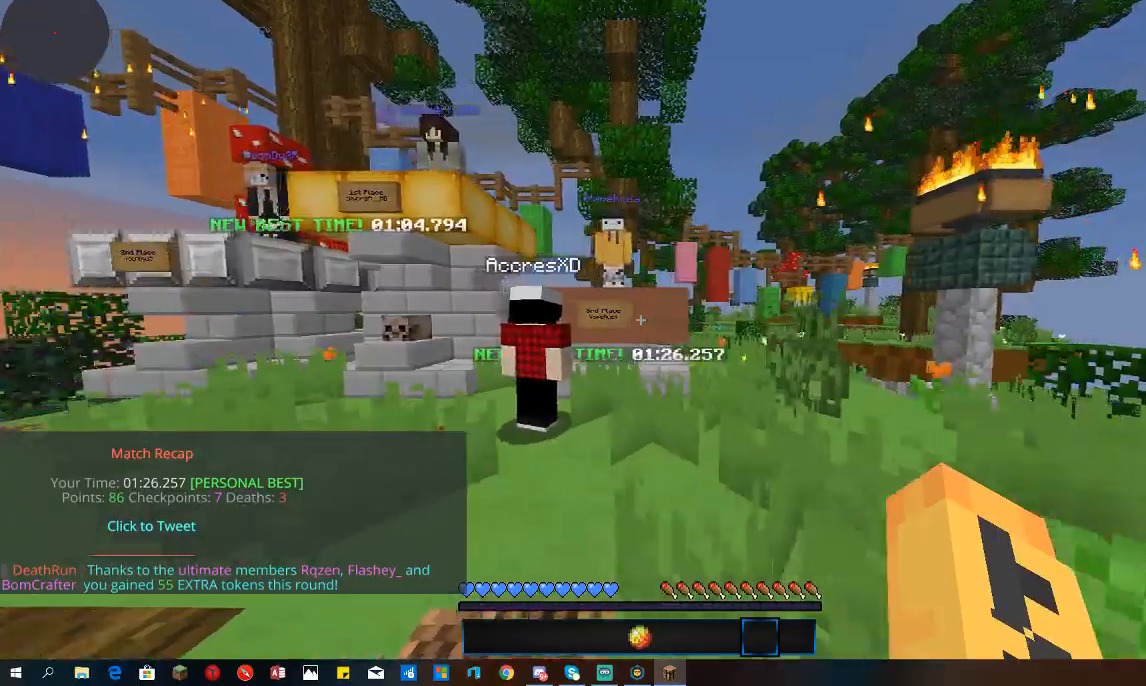
{"keys": ["d"], "mouse": [], "events": [[100, "a", "up"], [200, "d", "down"], [367, "d", "up"], [500, "d", "down"]]}
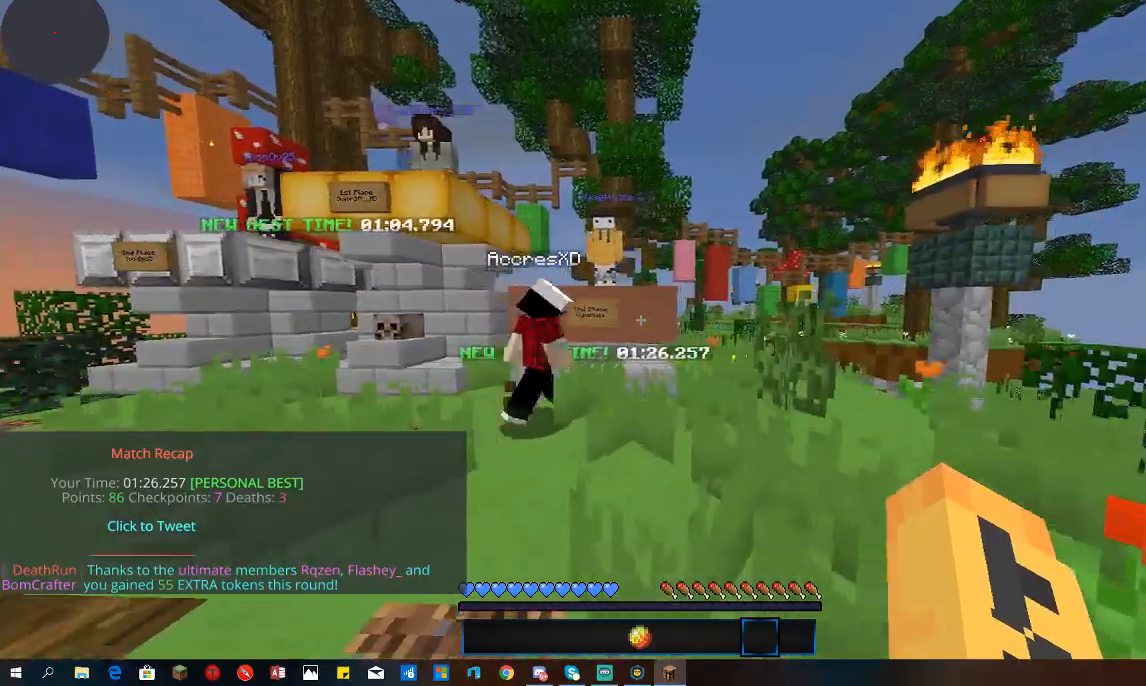
{"keys": ["d", "w"], "mouse": [], "events": [[133, "w", "down"]]}
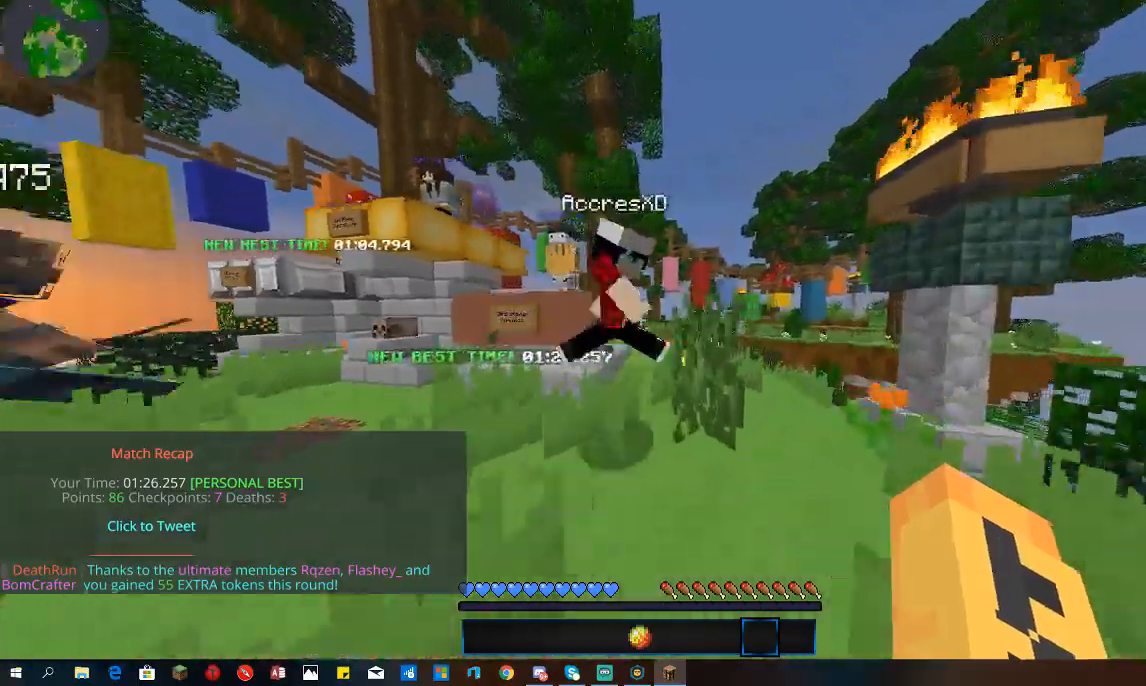
{"keys": ["d", "w"], "mouse": [], "events": []}
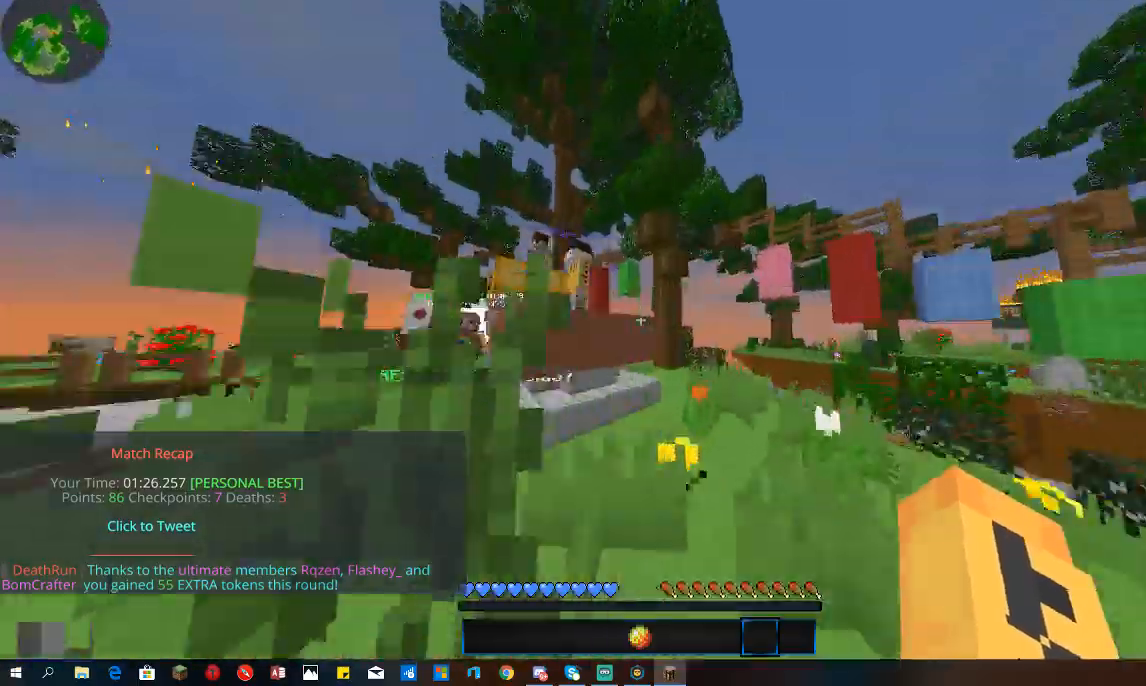
{"keys": ["a"], "mouse": [], "events": [[333, "a", "down"], [367, "w", "up"], [400, "d", "up"]]}
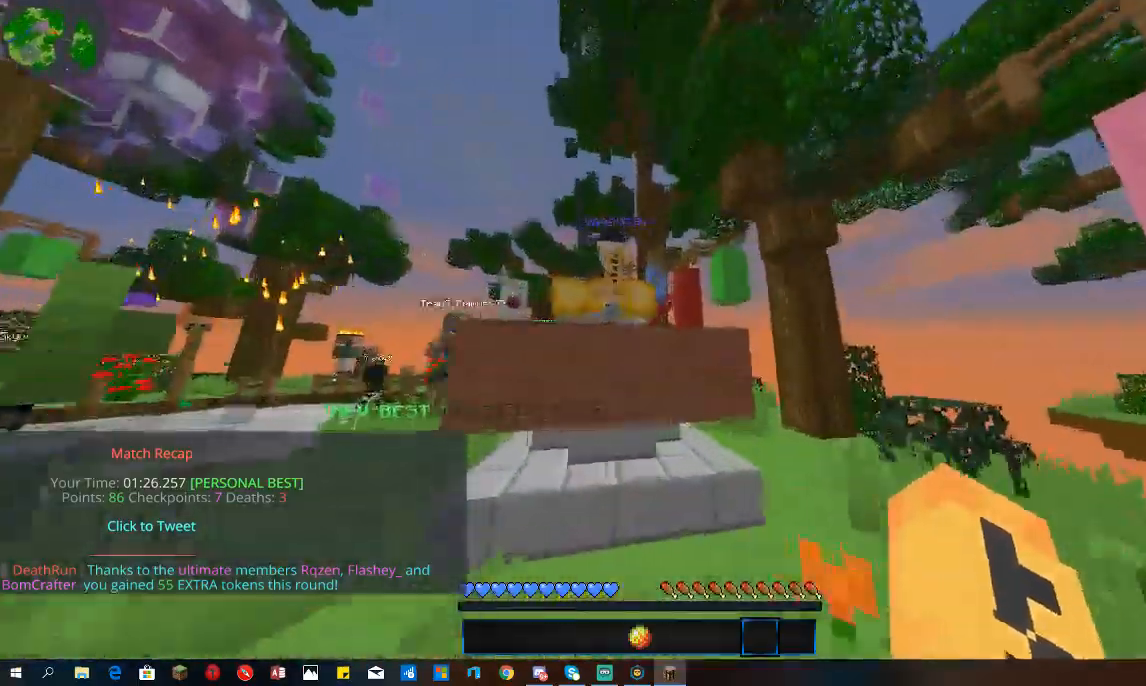
{"keys": ["a", "space"], "mouse": [], "events": [[367, "space", "down"]]}
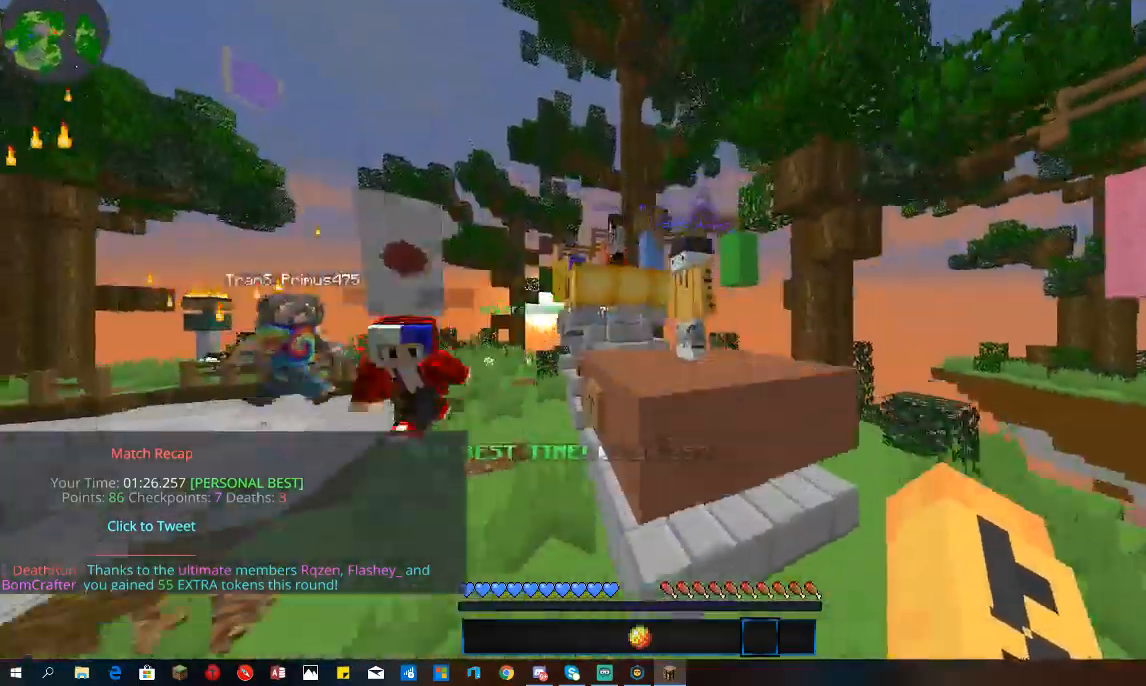
{"keys": ["a", "w"], "mouse": [], "events": [[133, "w", "down"], [233, "space", "up"]]}
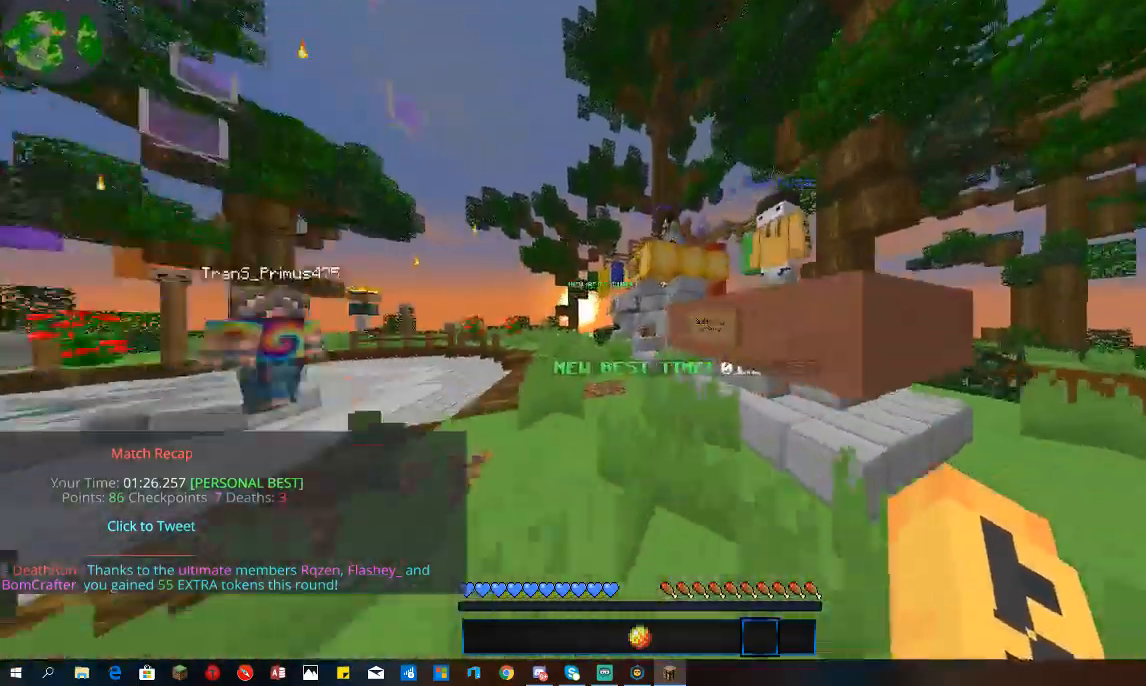
{"keys": ["a", "w"], "mouse": [], "events": []}
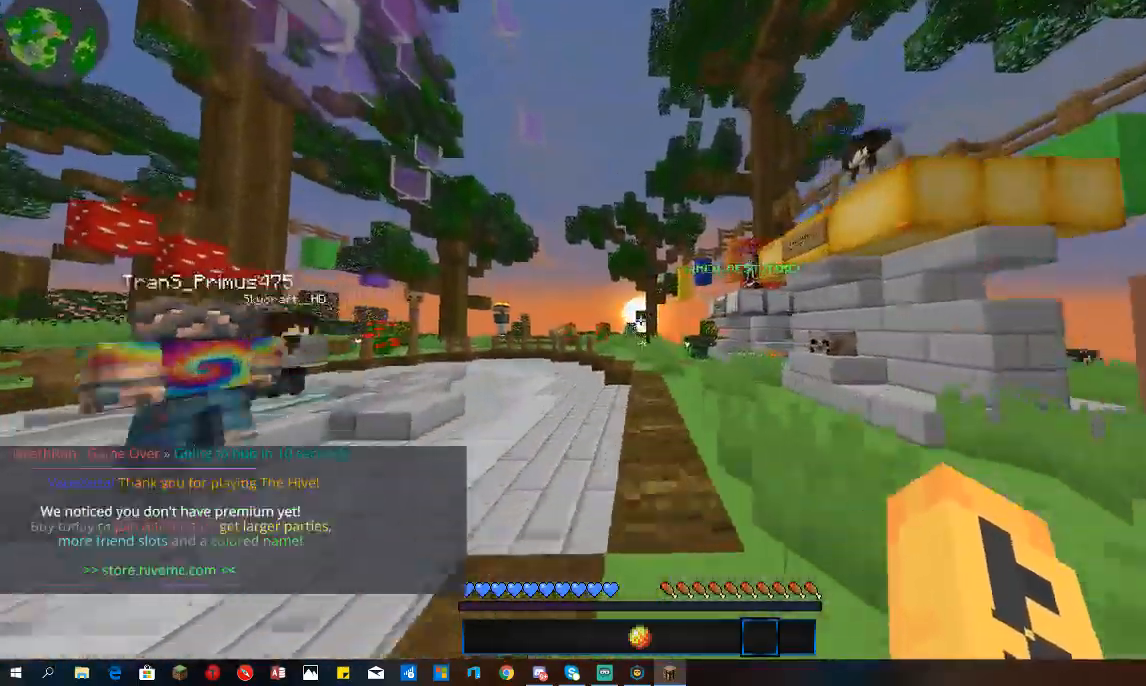
{"keys": ["space", "w"], "mouse": [], "events": [[33, "space", "down"], [300, "a", "up"]]}
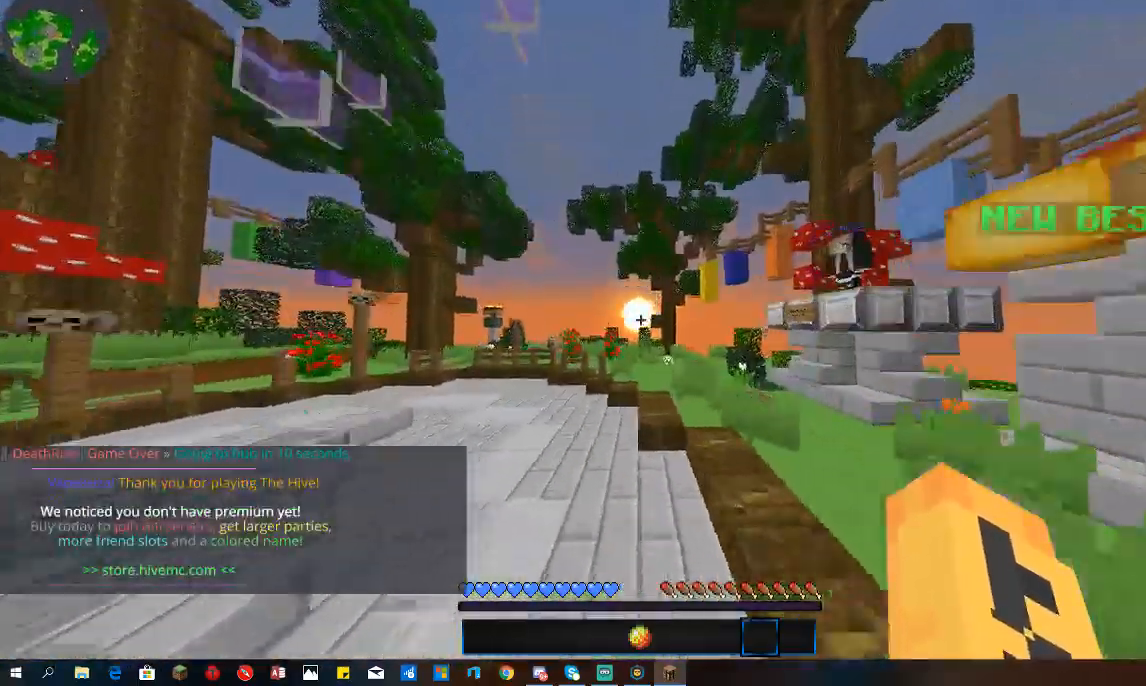
{"keys": ["space", "w"], "mouse": [], "events": []}
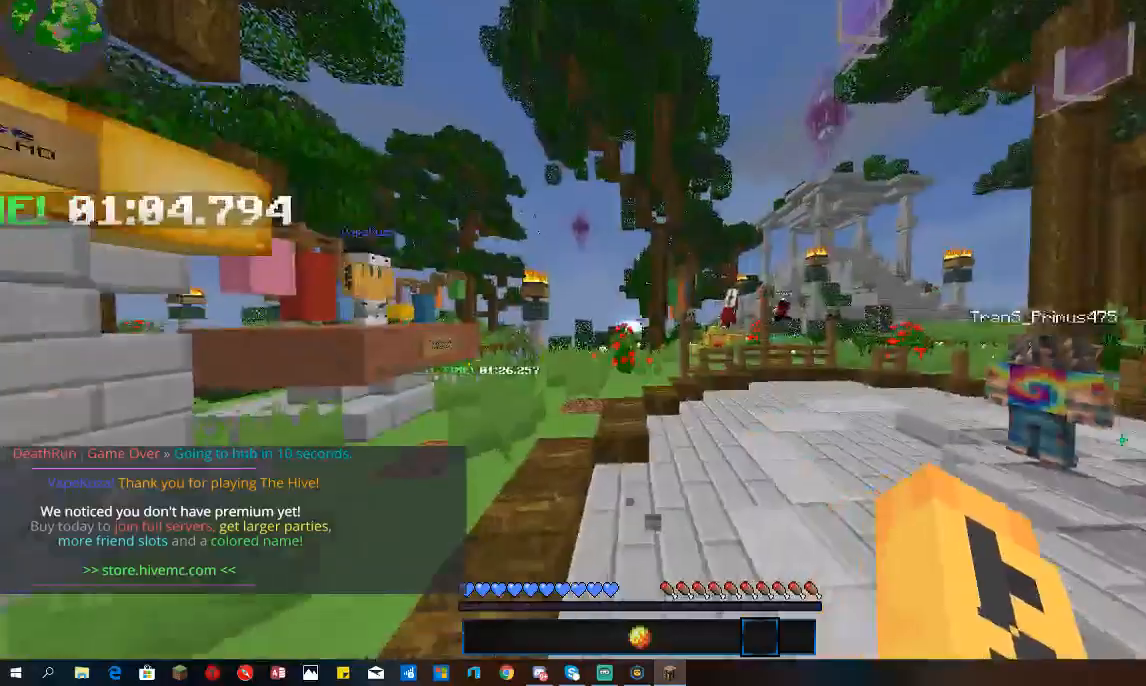
{"keys": ["space", "w"], "mouse": [], "events": []}
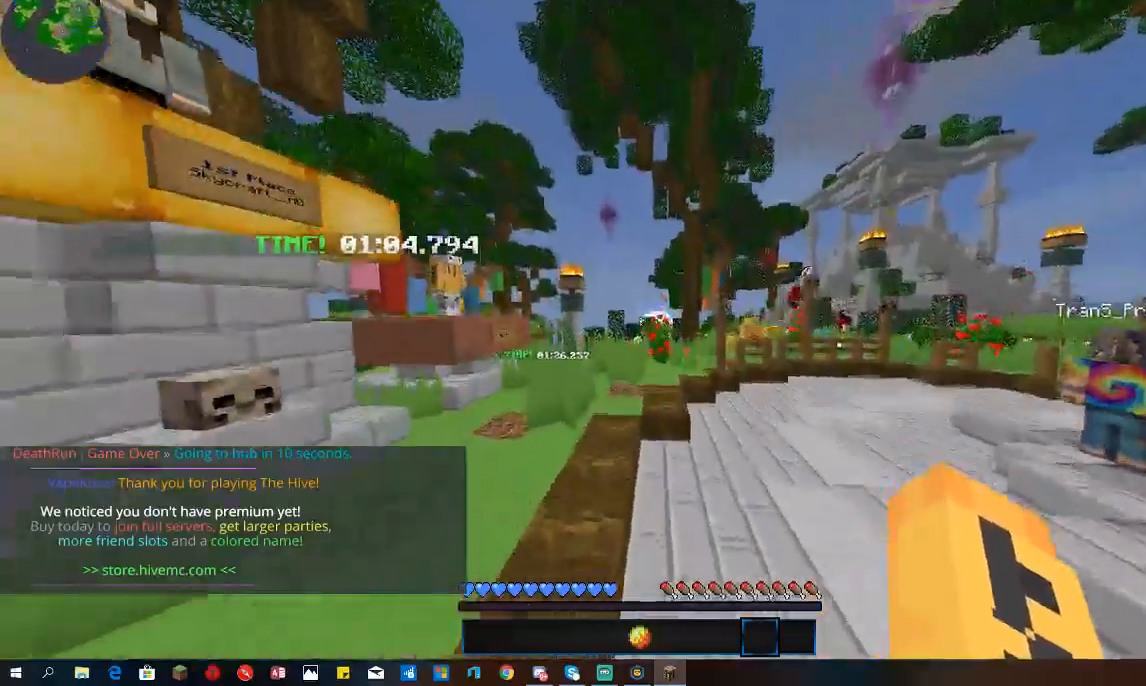
{"keys": ["w"], "mouse": [], "events": [[67, "space", "up"]]}
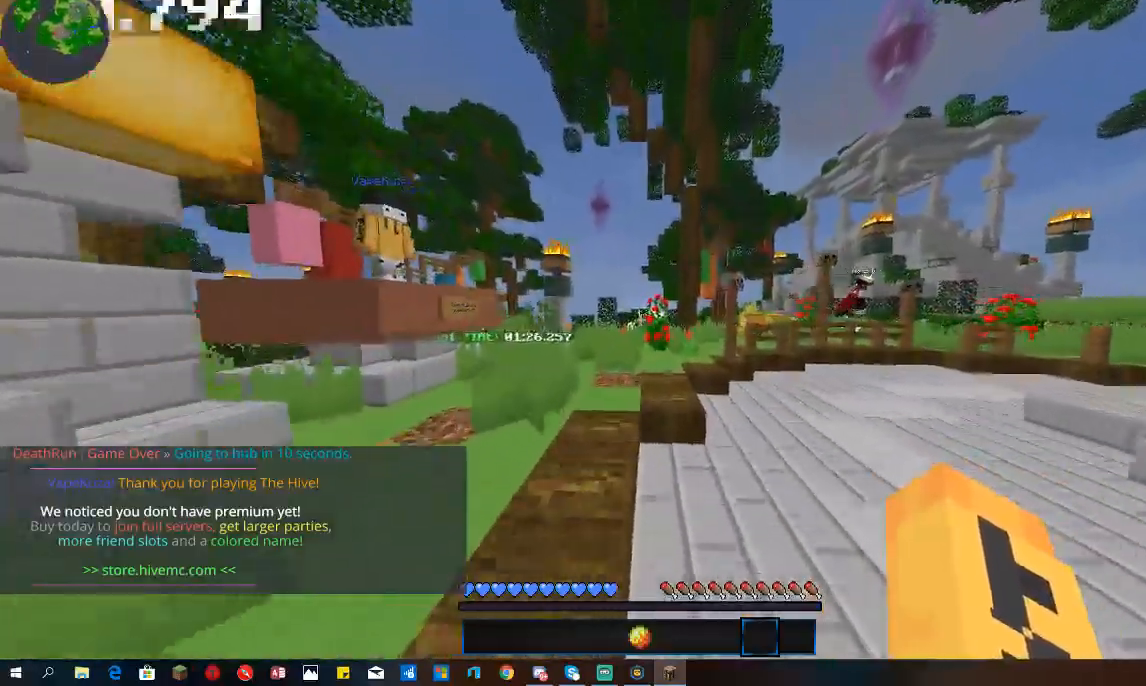
{"keys": ["w"], "mouse": [], "events": []}
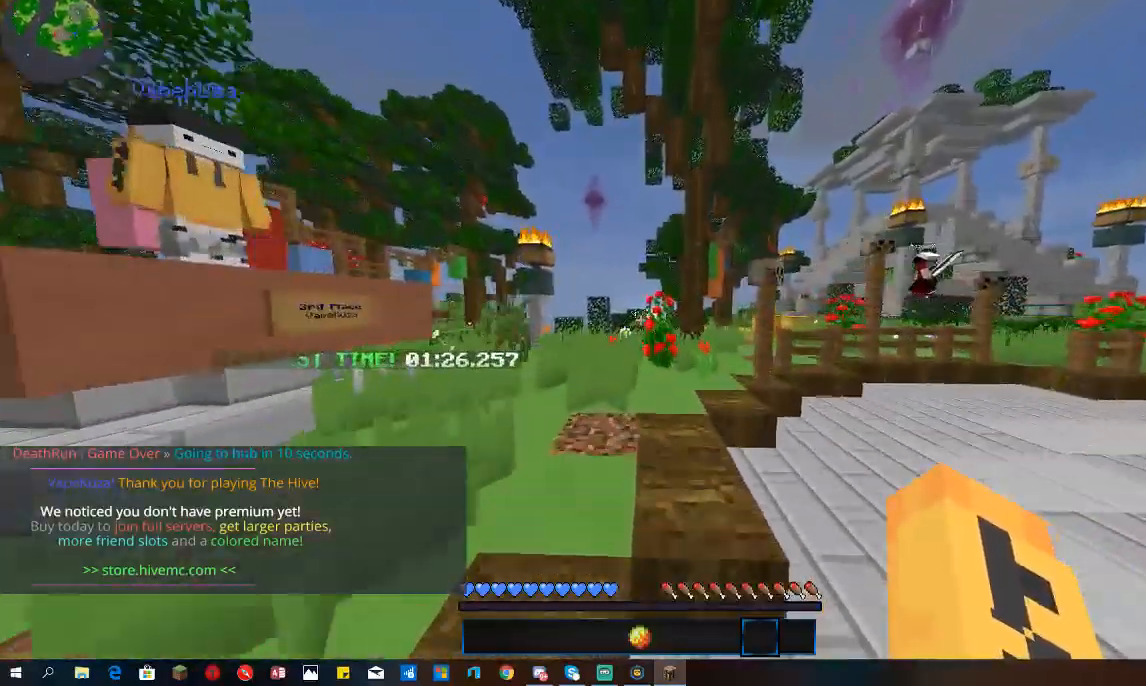
{"keys": ["d", "w"], "mouse": [], "events": [[433, "d", "down"]]}
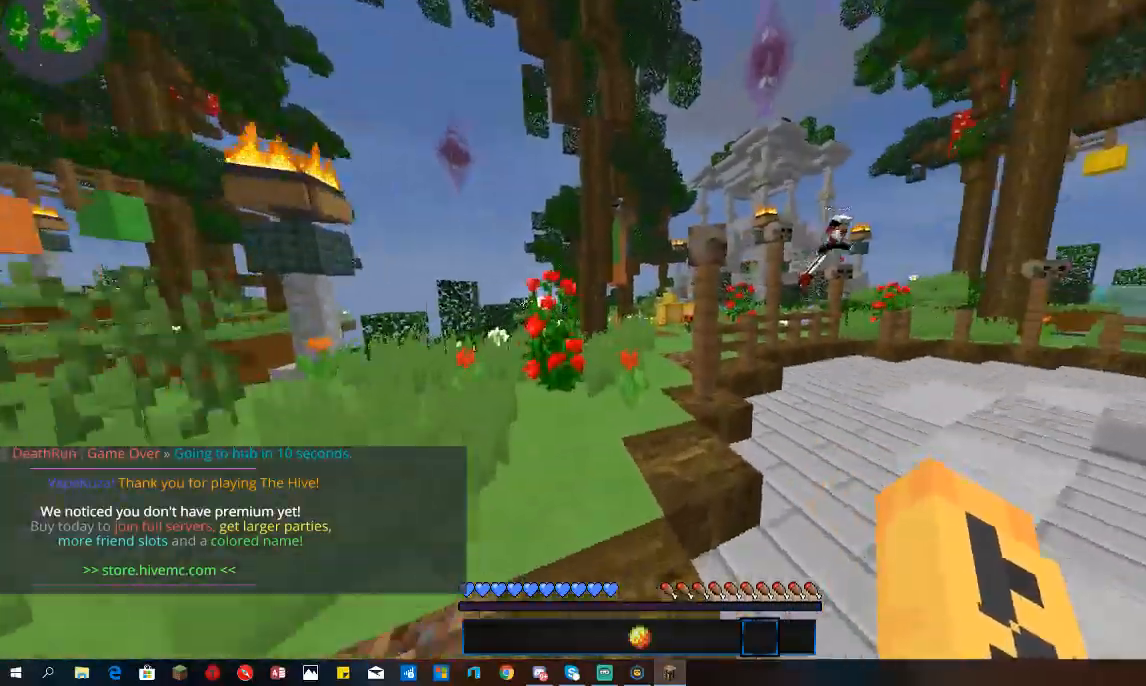
{"keys": ["d", "w"], "mouse": [], "events": []}
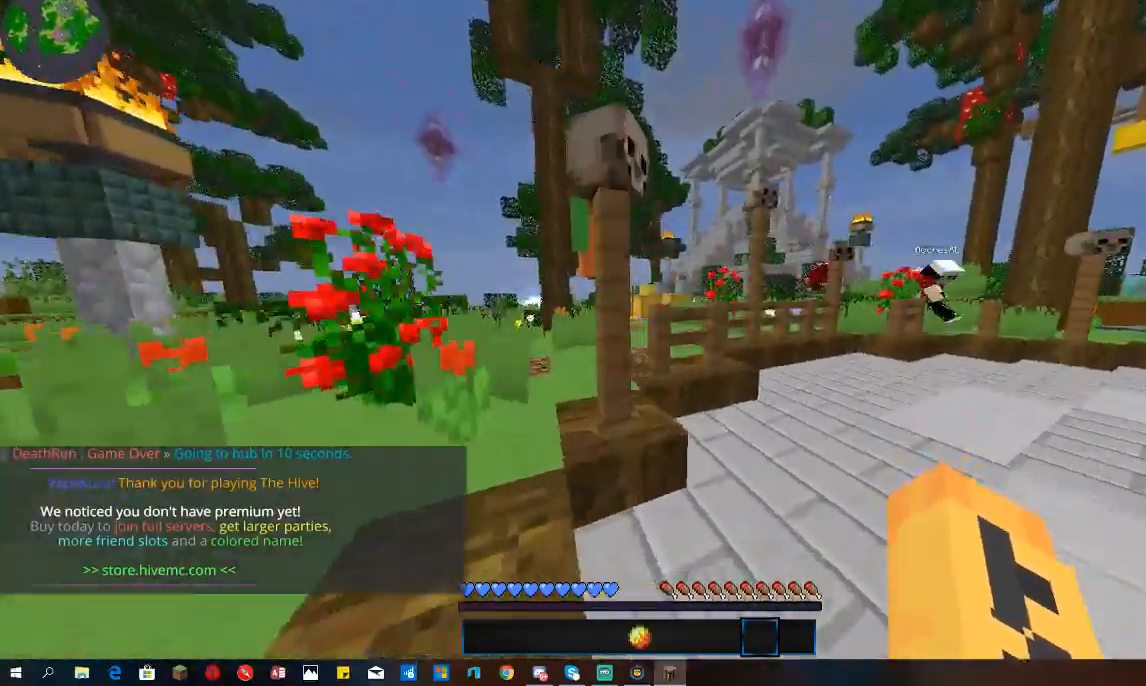
{"keys": ["d", "w"], "mouse": [], "events": []}
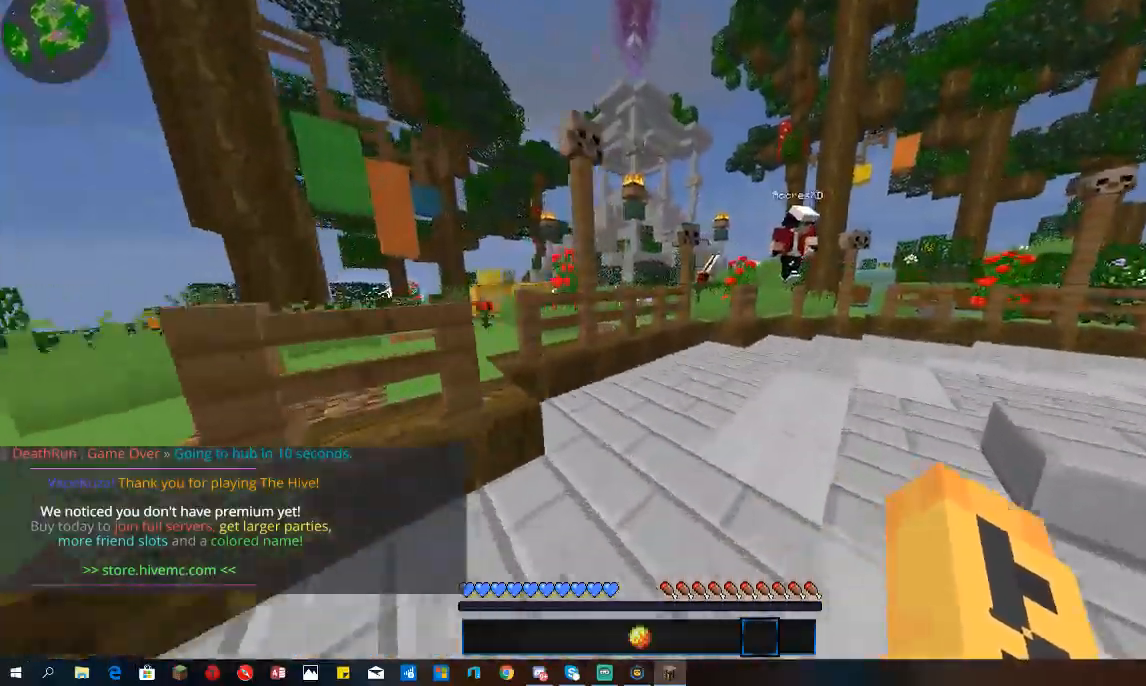
{"keys": ["d", "w"], "mouse": [], "events": []}
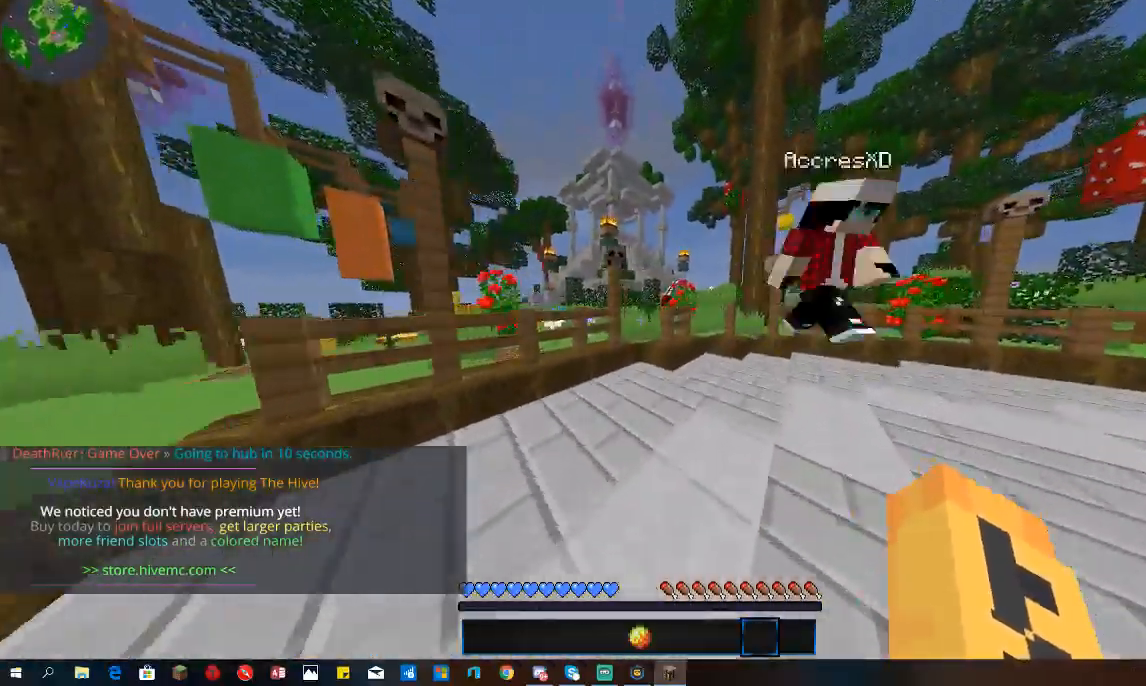
{"keys": ["a", "space", "w"], "mouse": [], "events": [[200, "d", "up"], [467, "space", "down"], [500, "a", "down"]]}
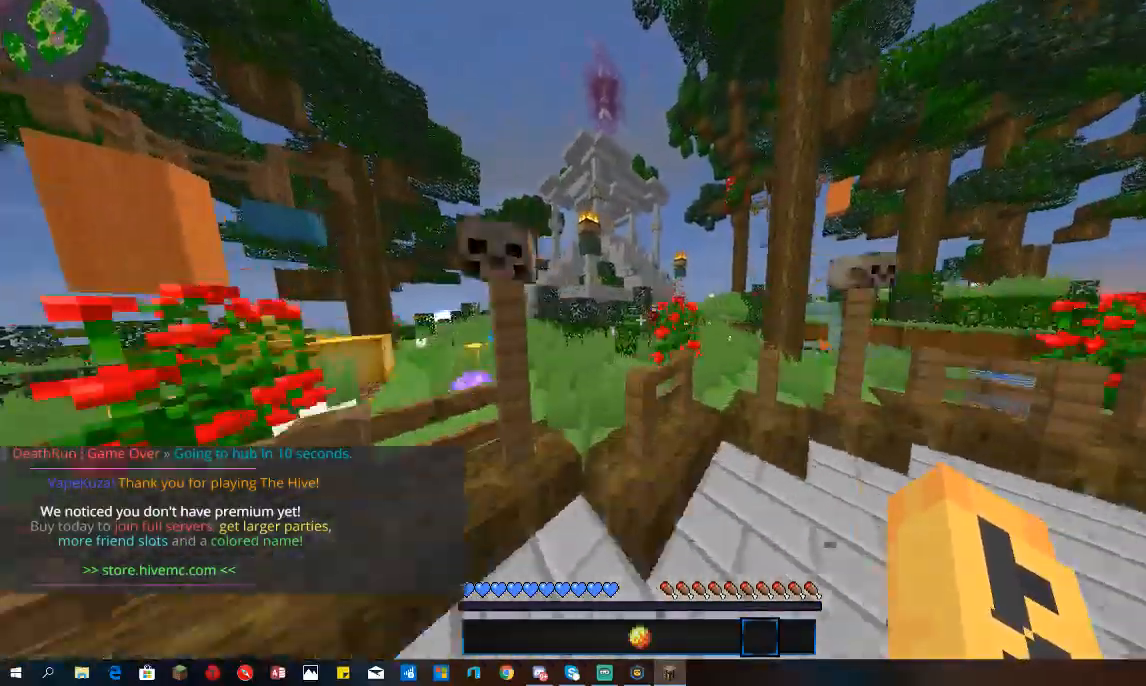
{"keys": ["space", "w"], "mouse": [], "events": [[300, "a", "up"]]}
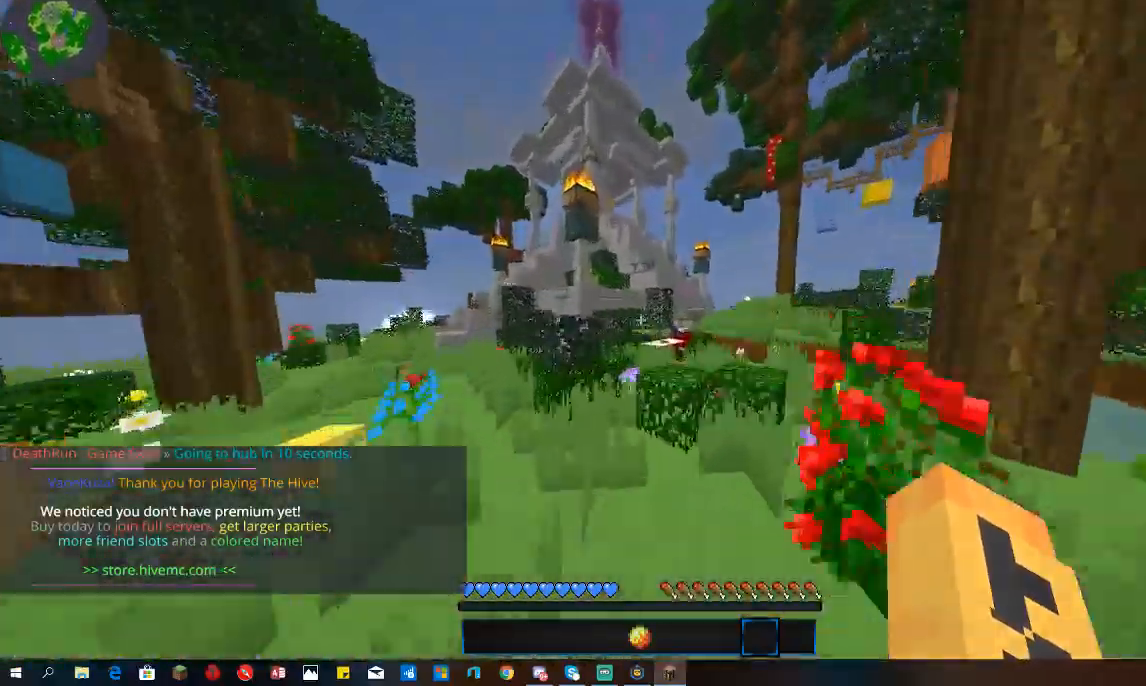
{"keys": ["space", "w"], "mouse": [], "events": []}
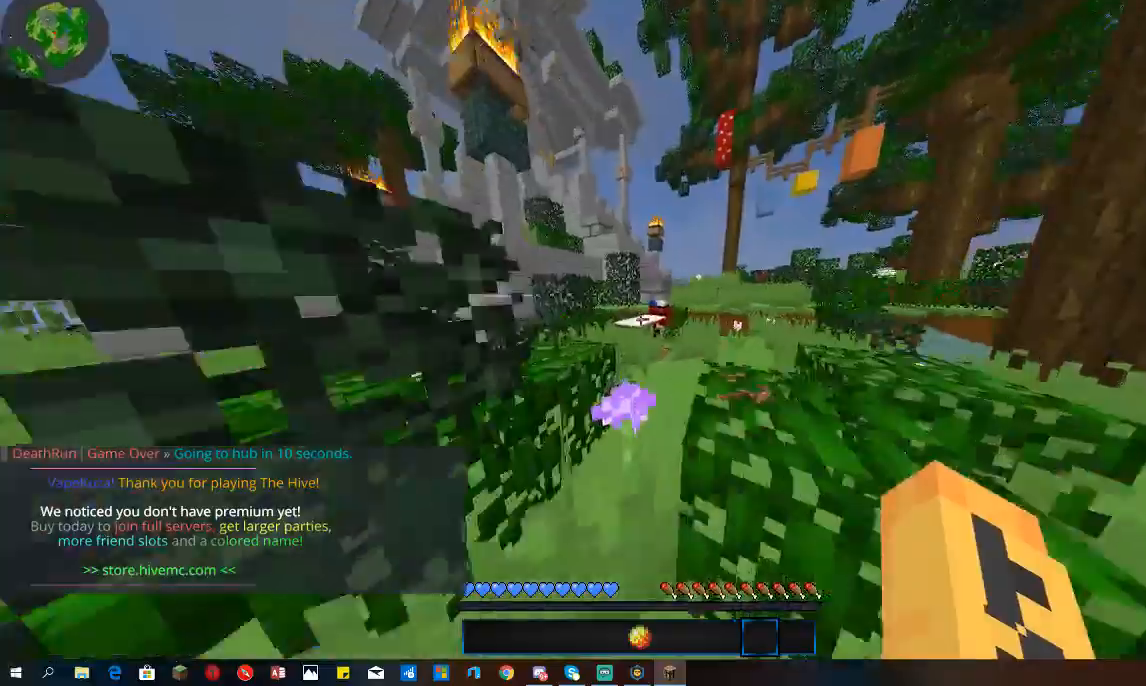
{"keys": ["d", "w"], "mouse": [], "events": [[233, "d", "down"], [467, "space", "up"]]}